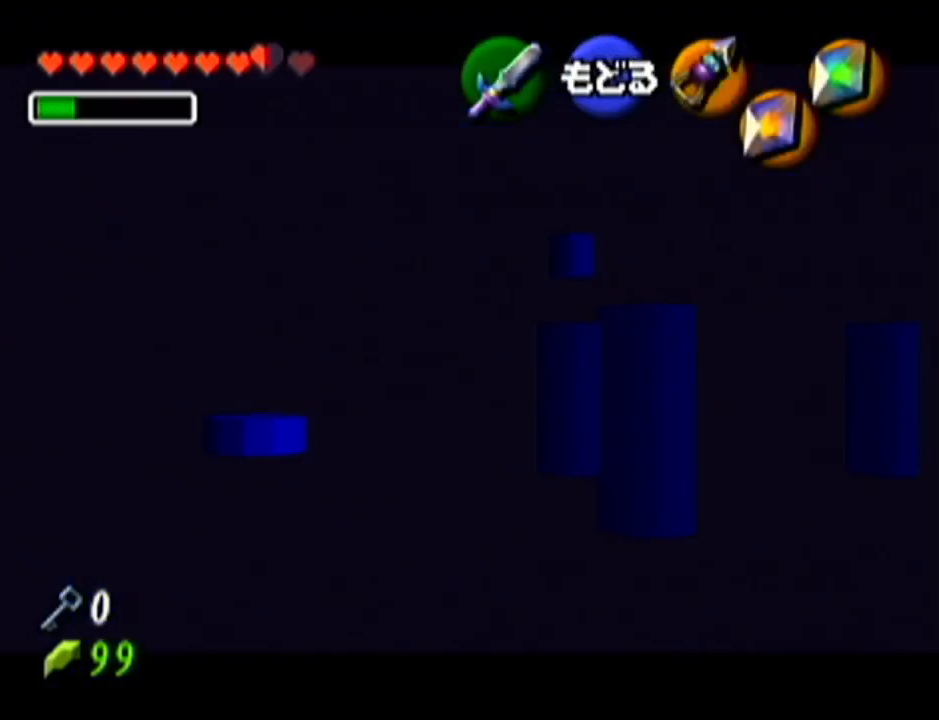
Gameplay with a controller (Nintendo layout); each line is a JSON object with the inputs held at the frame after it. "events" lists button and stick changes between this image and that frame as [ms after this image, input, new state], when the widget could be followed in between. Not read: L3 R3.
{"buttons": ["C_LEFT"], "left_stick": "right", "events": [[200, "left_stick", "center"], [484, "left_stick", "right"]]}
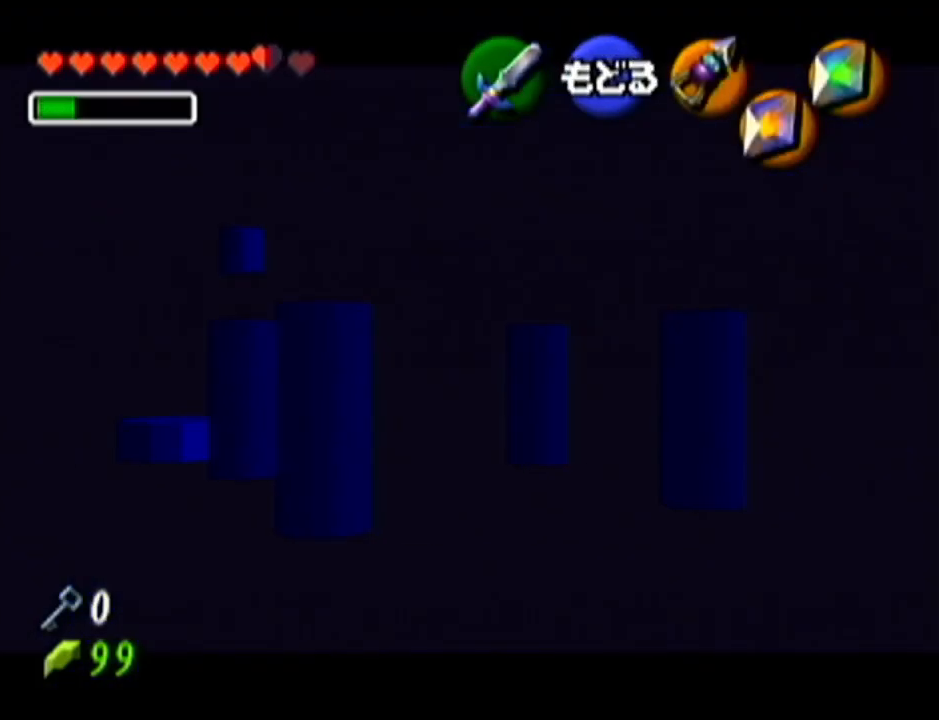
{"buttons": [], "left_stick": "center", "events": [[100, "left_stick", "center"], [250, "C_LEFT", "up"]]}
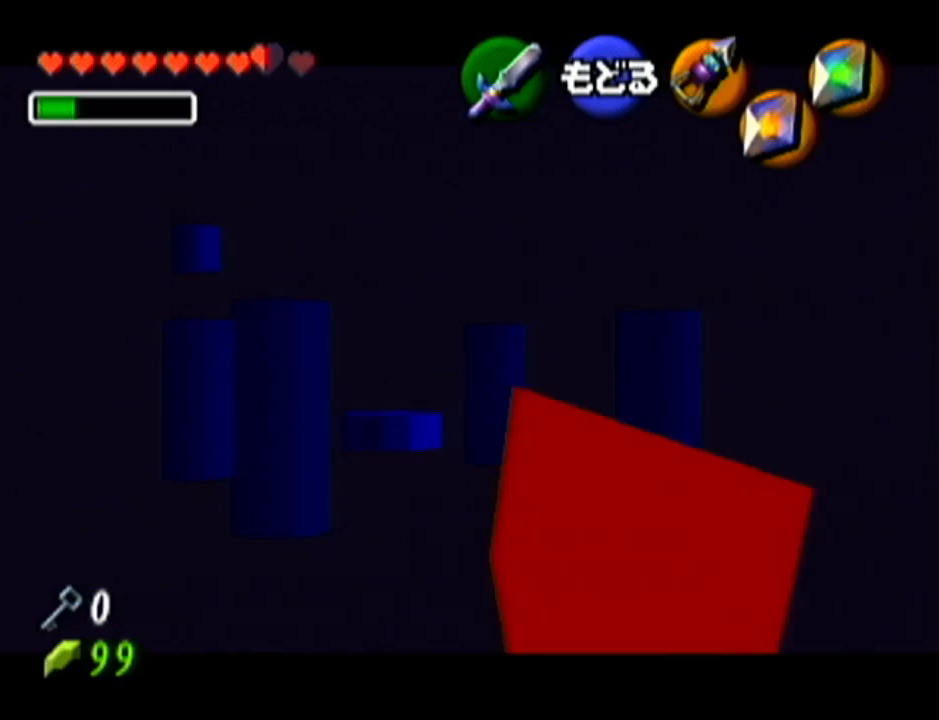
{"buttons": [], "left_stick": "center", "events": [[384, "C_LEFT", "down"], [501, "C_LEFT", "up"]]}
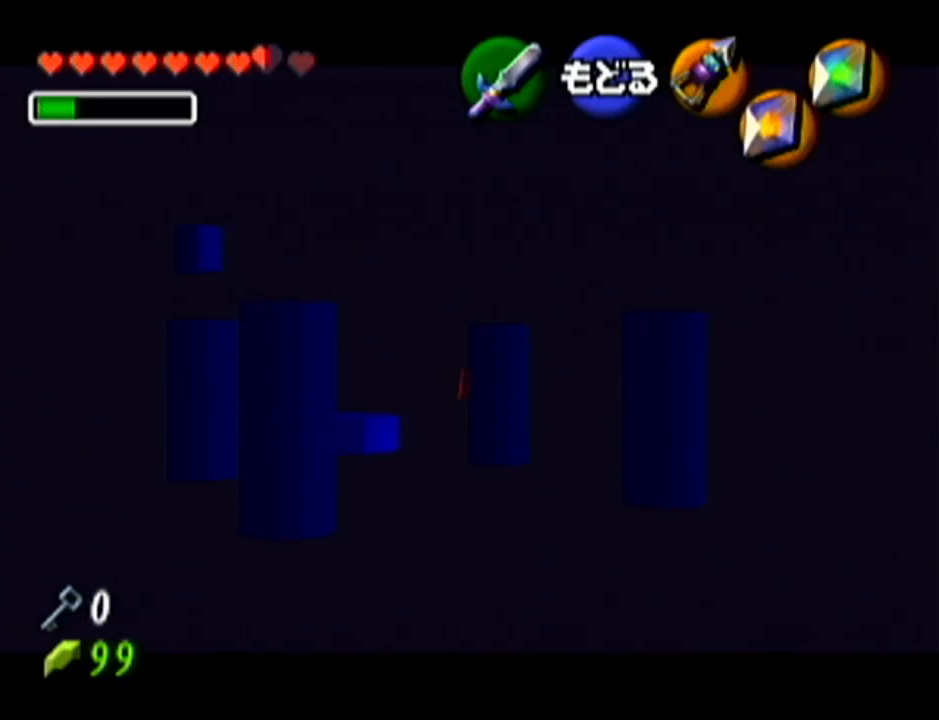
{"buttons": [], "left_stick": "center", "events": [[33, "left_stick", "right"], [100, "C_LEFT", "down"], [167, "left_stick", "center"], [217, "C_LEFT", "up"]]}
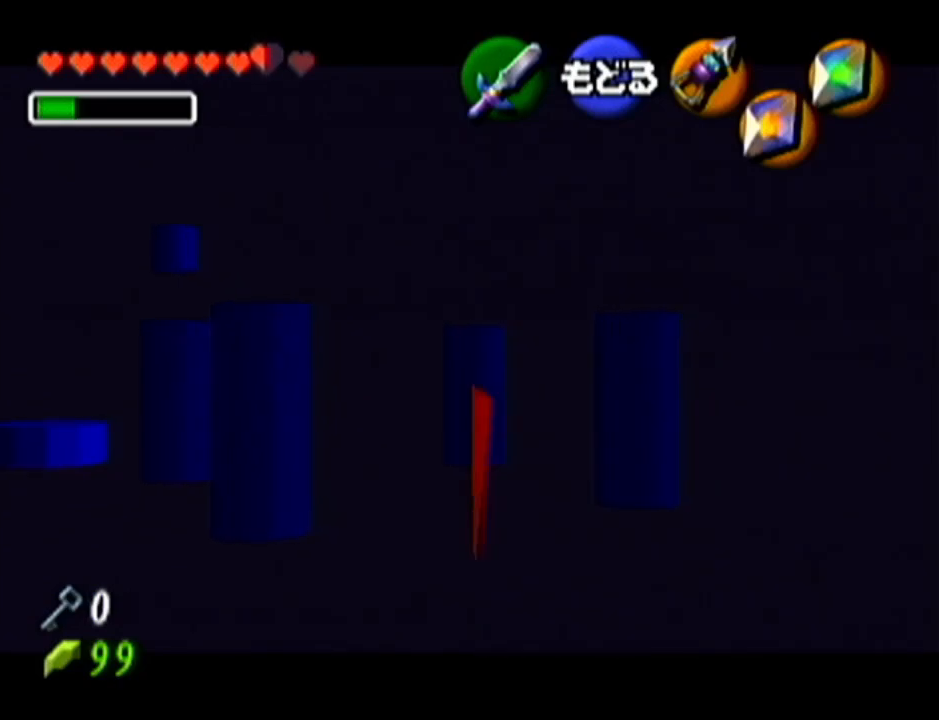
{"buttons": [], "left_stick": "center", "events": []}
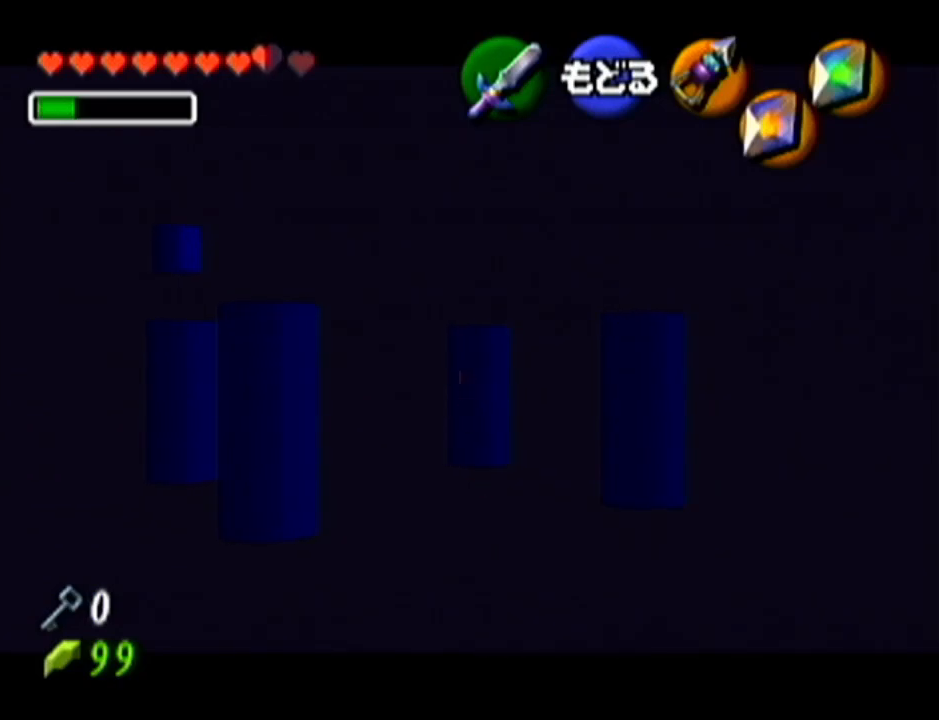
{"buttons": ["A"], "left_stick": "center", "events": [[467, "A", "down"]]}
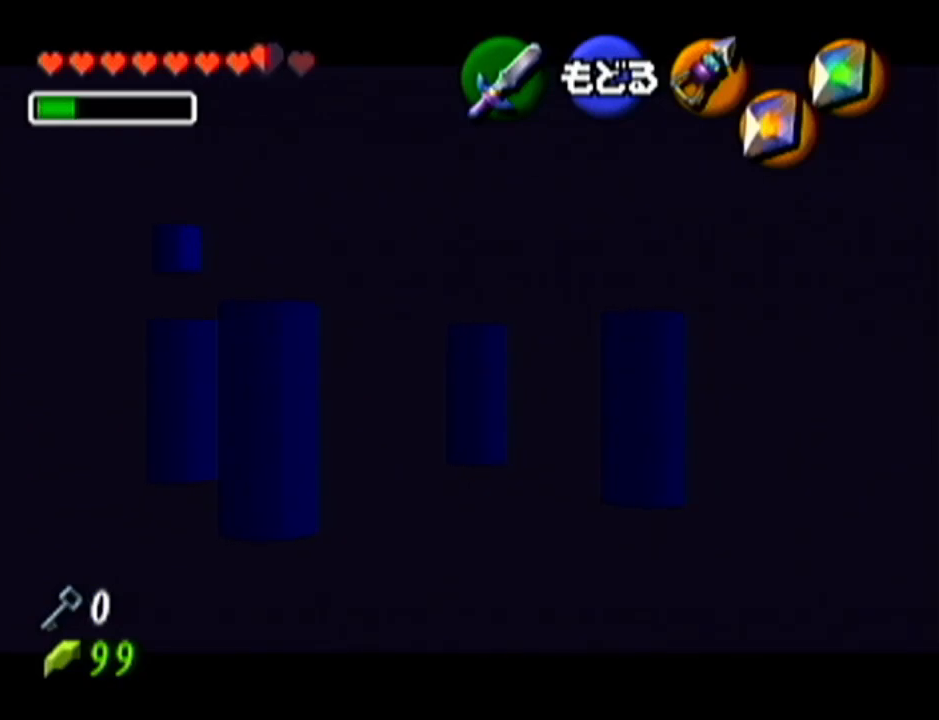
{"buttons": ["Z"], "left_stick": "center", "events": [[83, "A", "up"], [183, "left_stick", "down-right"], [367, "Z", "down"], [367, "left_stick", "center"]]}
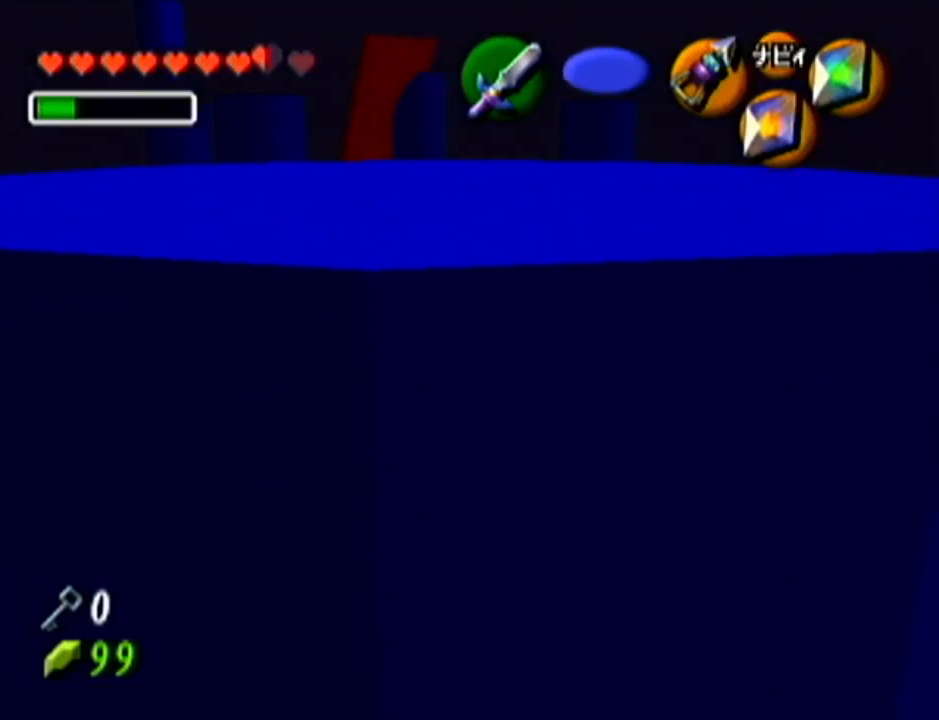
{"buttons": ["Z"], "left_stick": "center", "events": []}
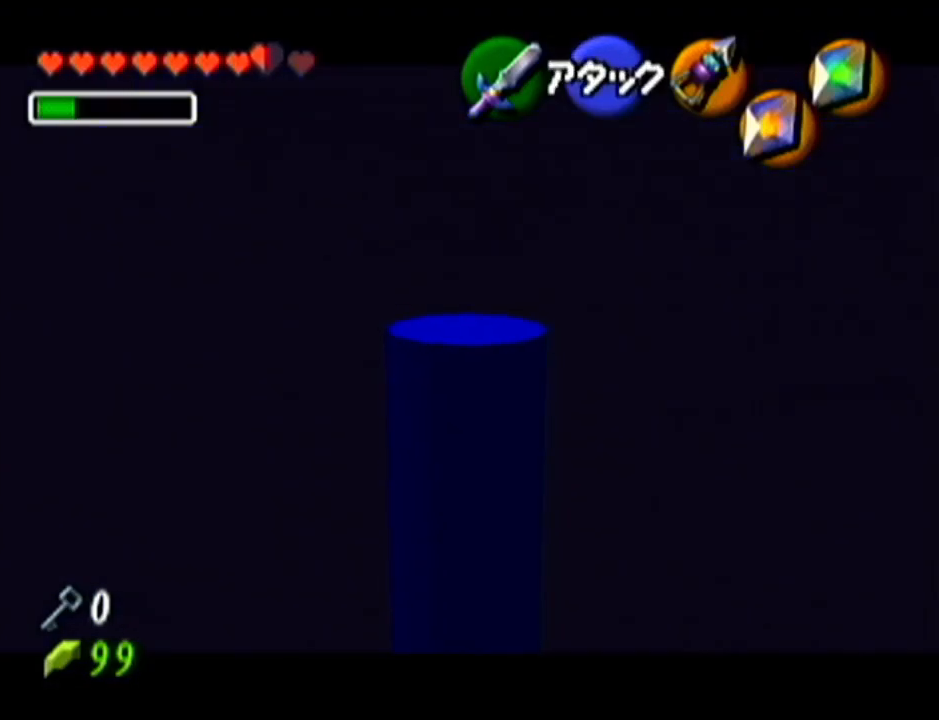
{"buttons": ["Z"], "left_stick": "center", "events": []}
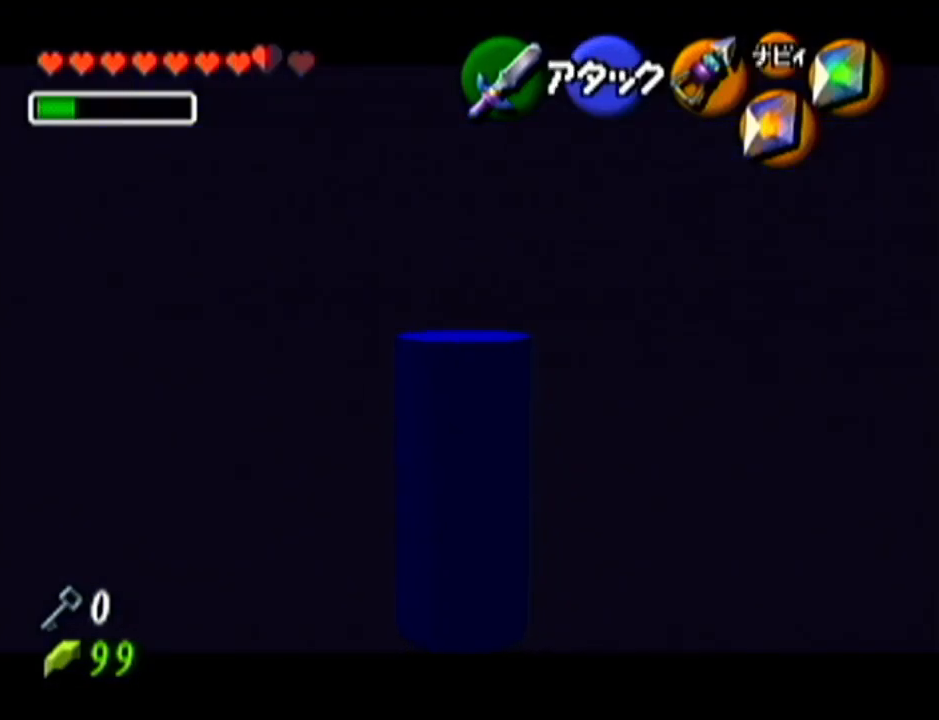
{"buttons": [], "left_stick": "center", "events": [[267, "Z", "up"]]}
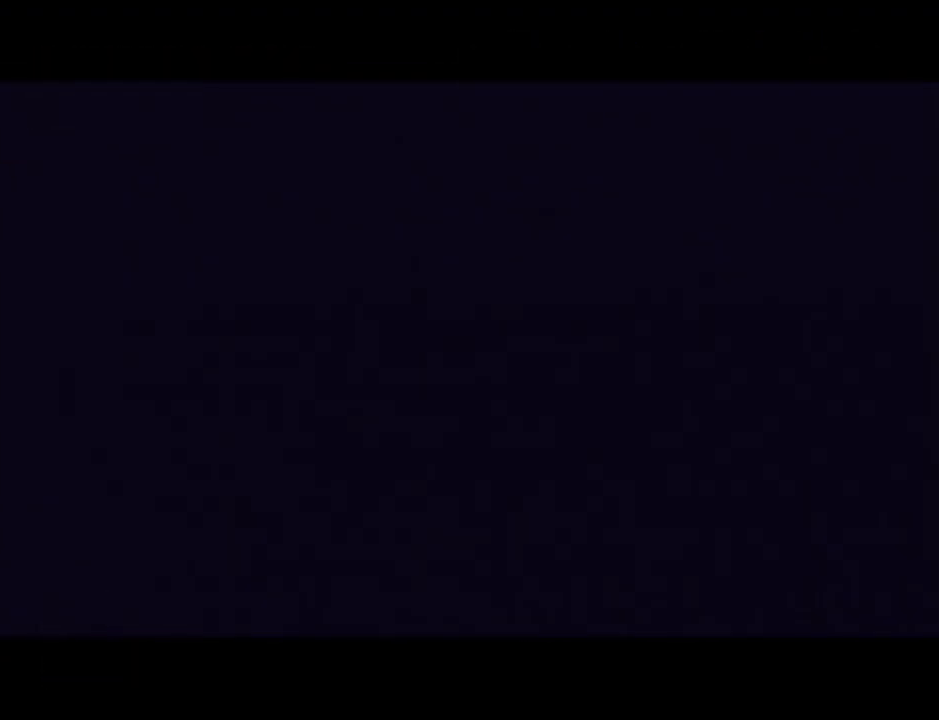
{"buttons": [], "left_stick": "center", "events": []}
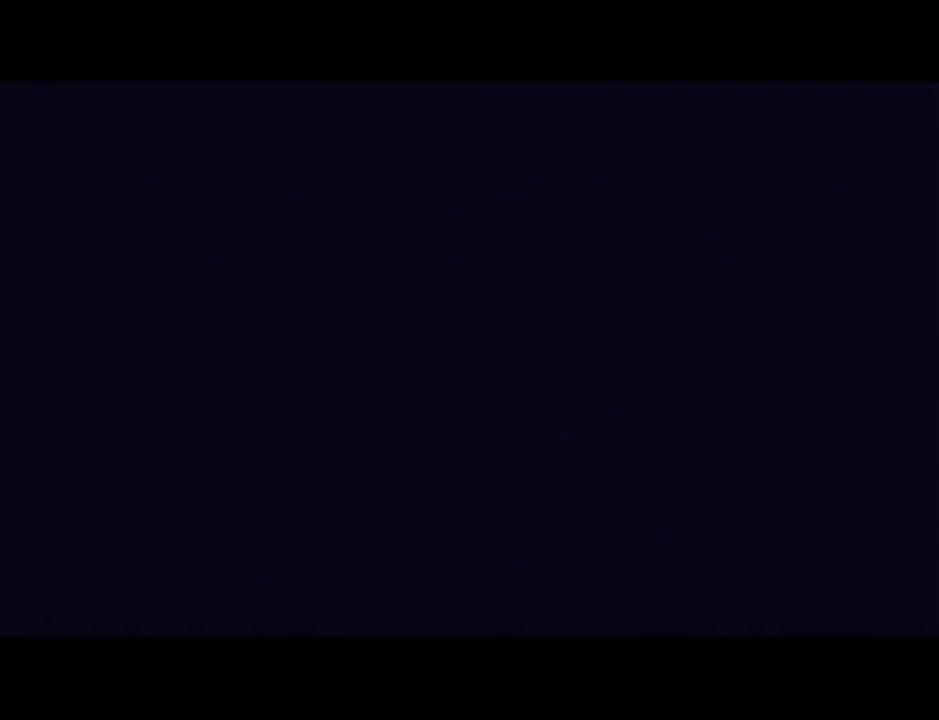
{"buttons": [], "left_stick": "center", "events": []}
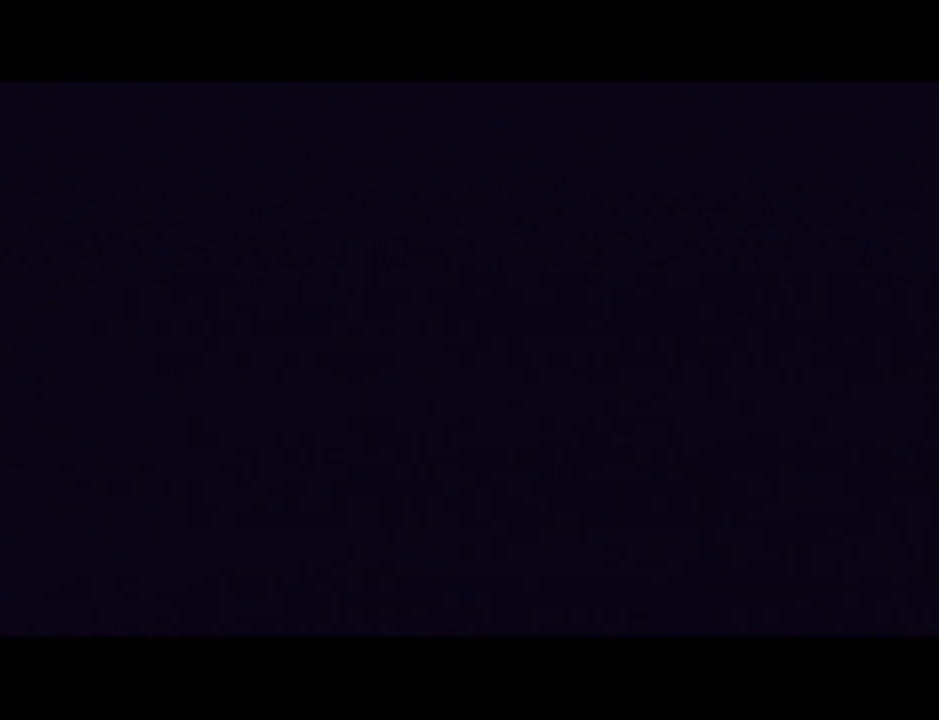
{"buttons": [], "left_stick": "center", "events": []}
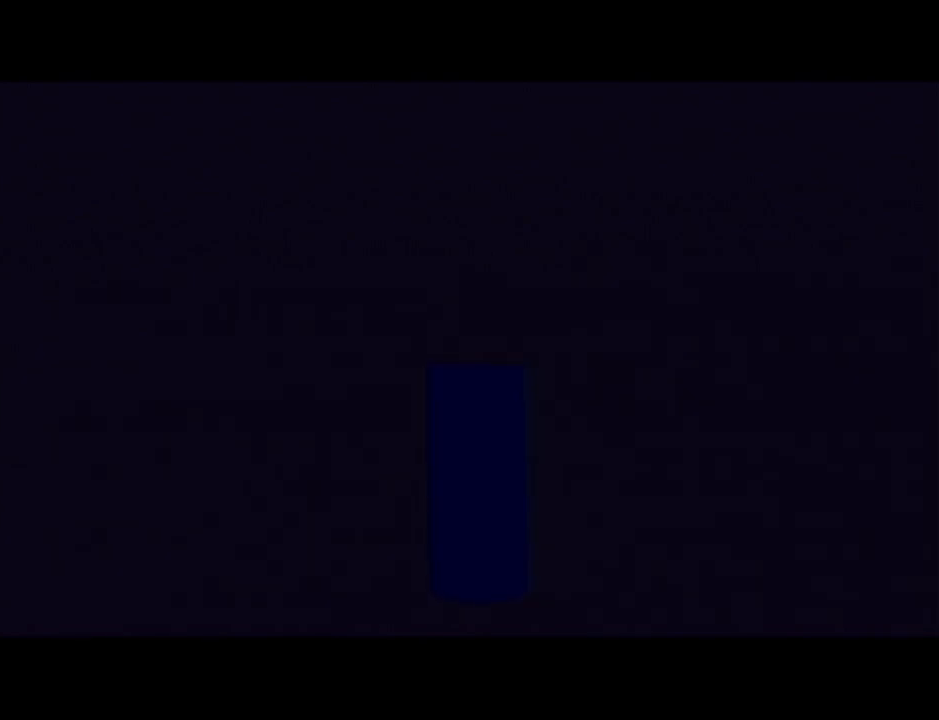
{"buttons": ["A"], "left_stick": "center", "events": [[117, "A", "down"], [200, "A", "up"], [267, "A", "down"], [300, "A", "up"], [334, "A", "down"], [400, "A", "up"], [450, "A", "down"]]}
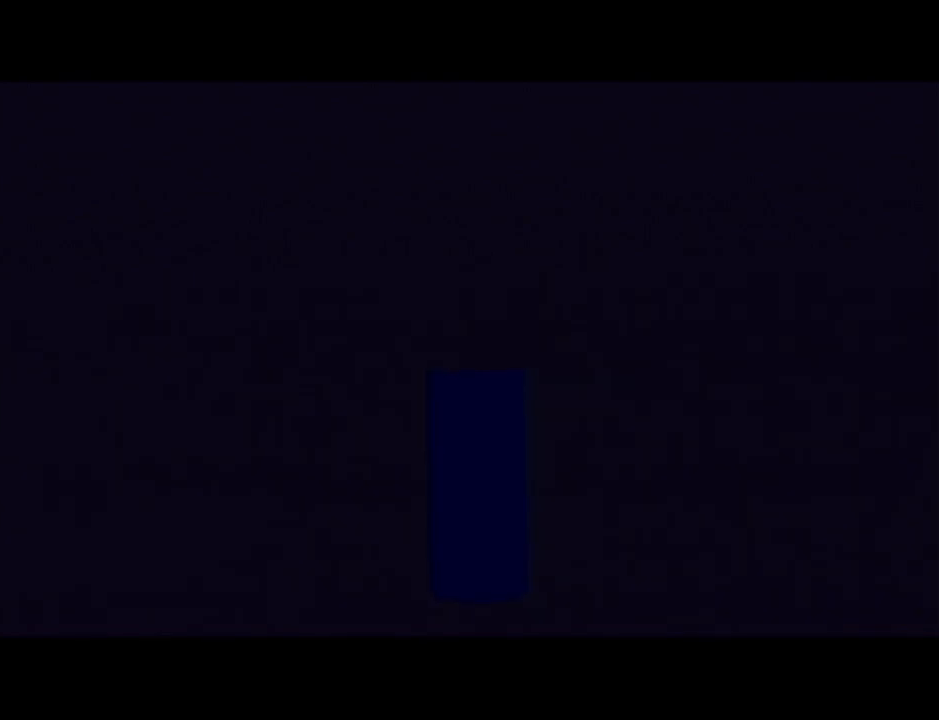
{"buttons": ["A"], "left_stick": "center", "events": [[16, "A", "up"], [50, "A", "down"], [116, "A", "up"], [166, "A", "down"], [233, "A", "up"], [266, "A", "down"], [333, "A", "up"], [383, "A", "down"], [417, "A", "up"], [483, "A", "down"]]}
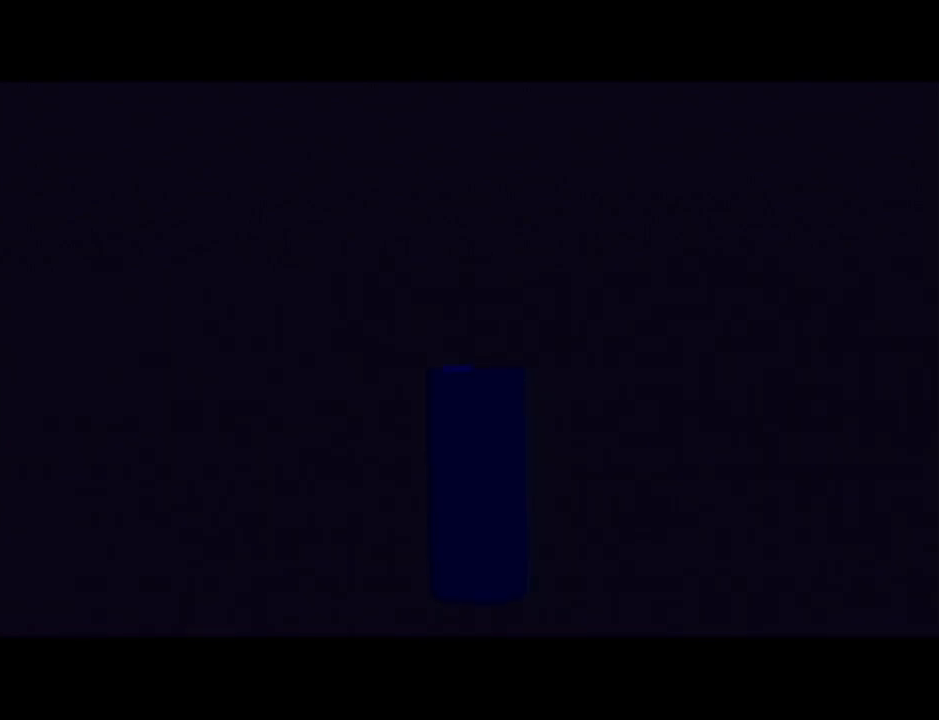
{"buttons": ["A"], "left_stick": "center", "events": [[17, "A", "up"], [83, "A", "down"], [150, "A", "up"], [200, "A", "down"], [234, "A", "up"], [300, "A", "down"], [334, "A", "up"], [400, "A", "down"], [417, "A", "up"], [484, "A", "down"]]}
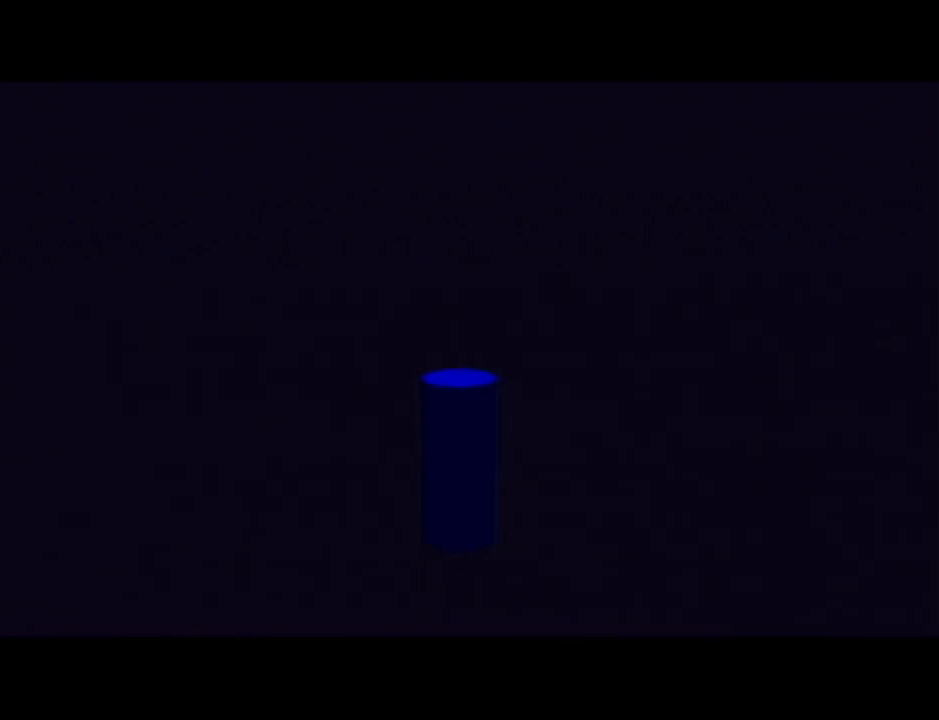
{"buttons": [], "left_stick": "center", "events": [[16, "A", "up"], [83, "A", "down"], [150, "A", "up"], [166, "A", "down"], [233, "A", "up"], [300, "A", "down"], [333, "A", "up"], [400, "A", "down"], [450, "A", "up"]]}
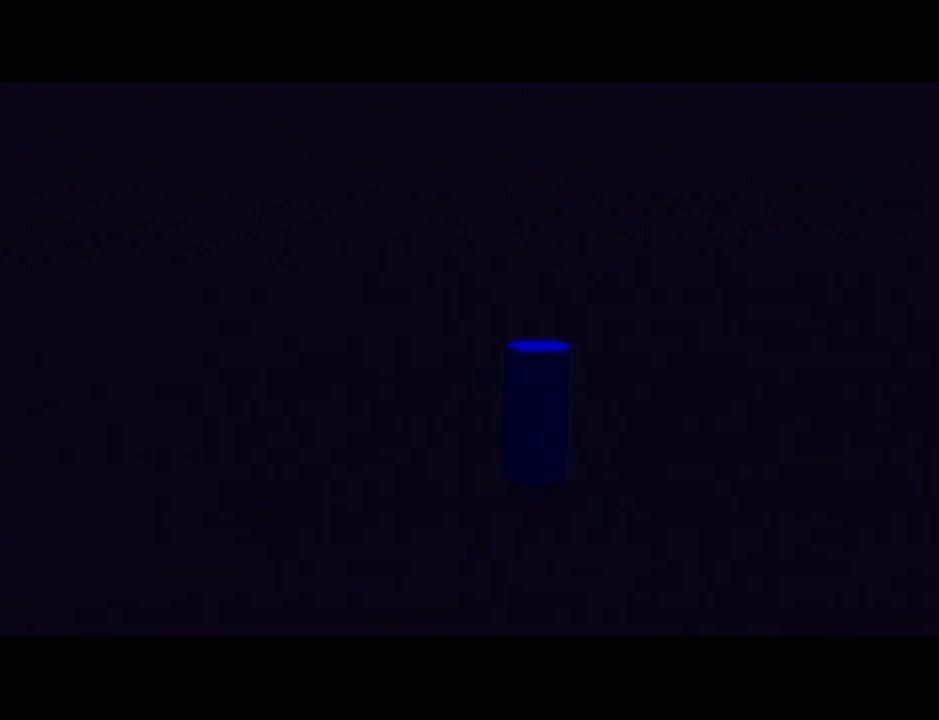
{"buttons": [], "left_stick": "center", "events": []}
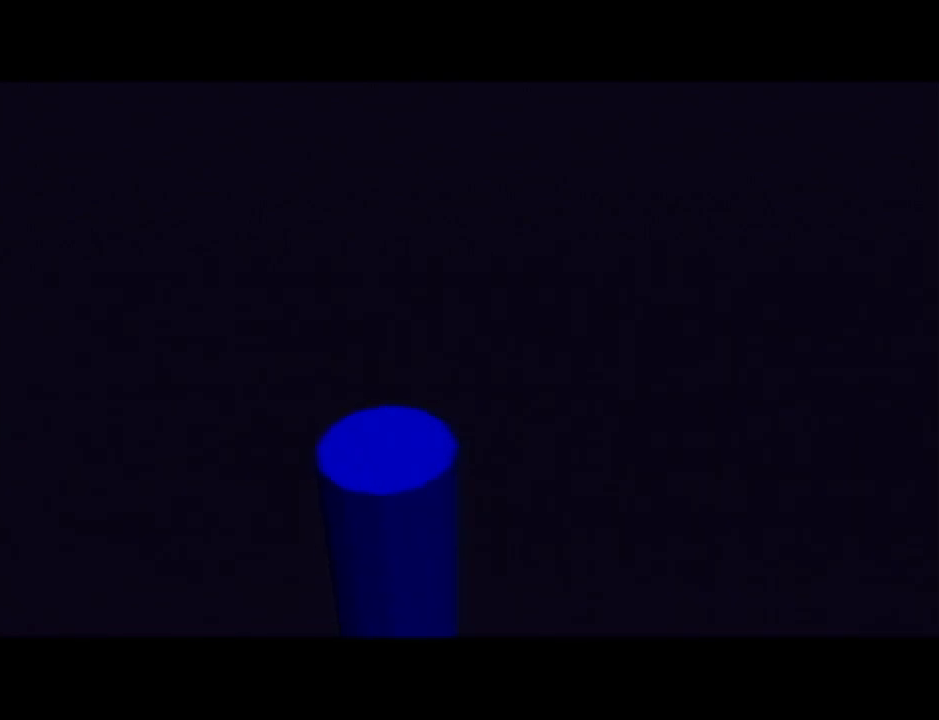
{"buttons": [], "left_stick": "center", "events": []}
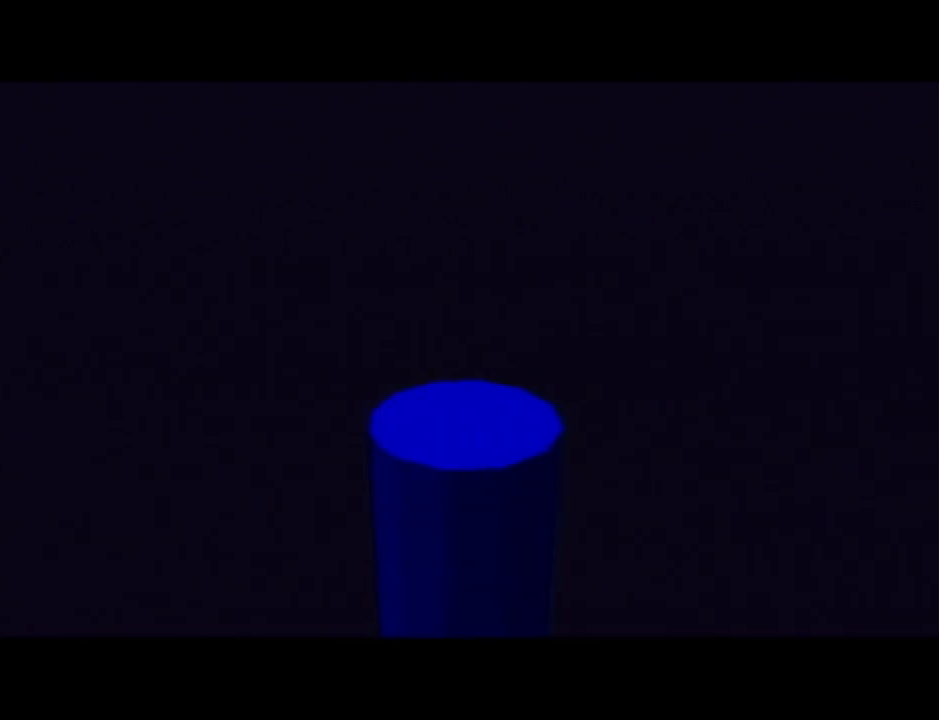
{"buttons": ["Z"], "left_stick": "center", "events": [[484, "Z", "down"]]}
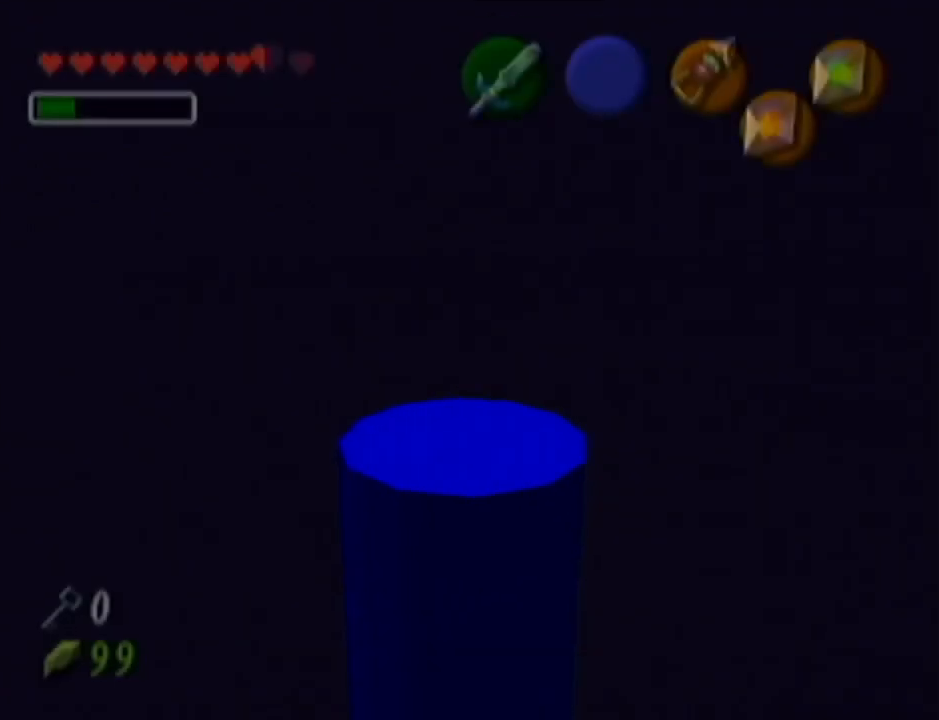
{"buttons": ["A", "Z"], "left_stick": "up", "events": [[233, "left_stick", "up"], [383, "A", "down"]]}
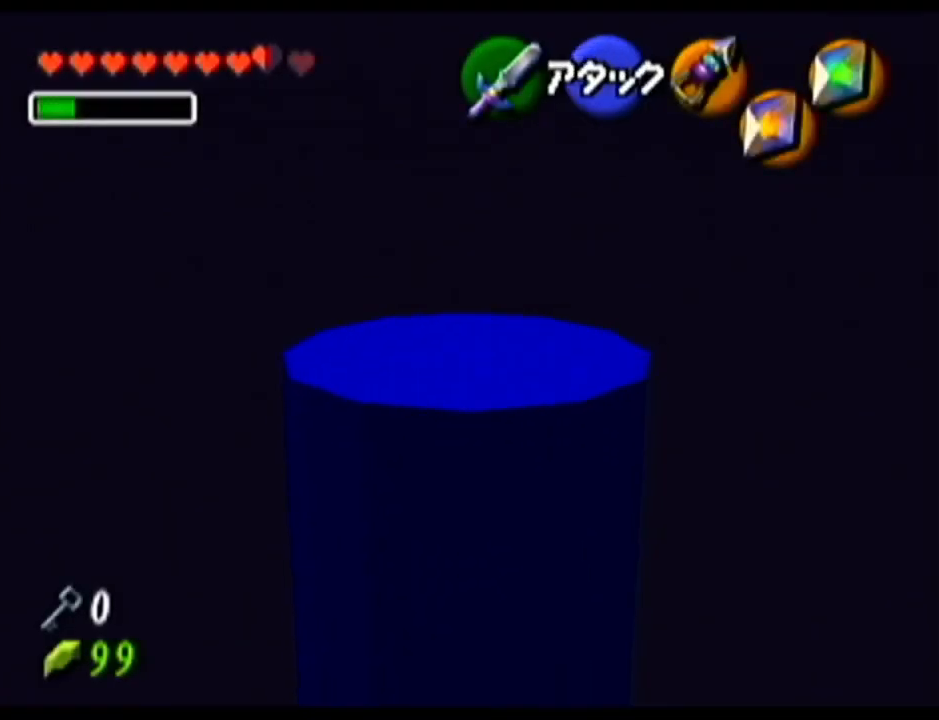
{"buttons": [], "left_stick": "up", "events": [[117, "A", "up"], [150, "Z", "up"]]}
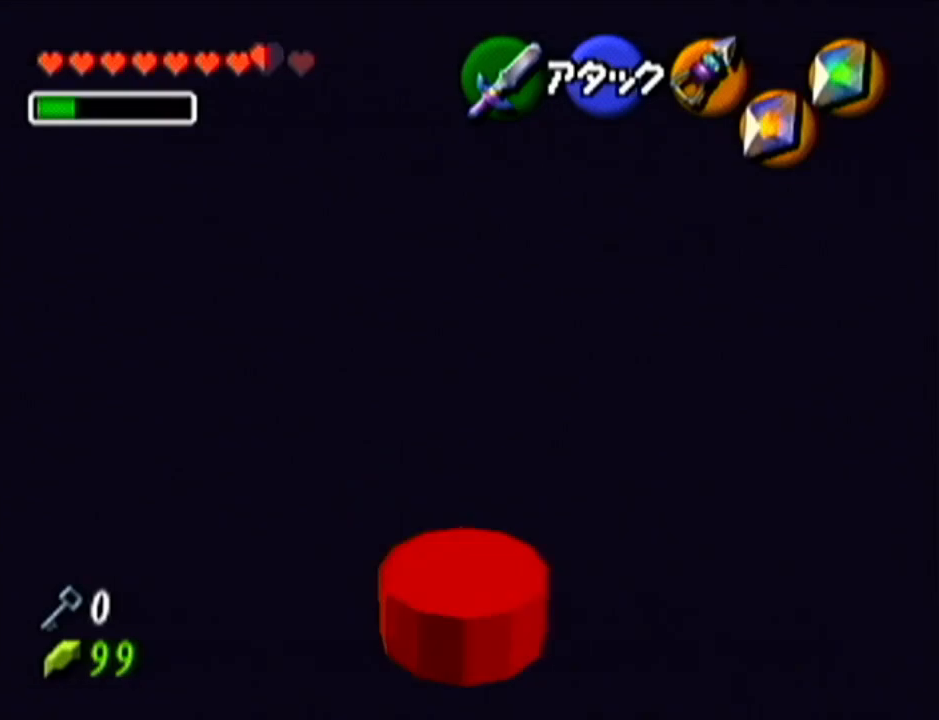
{"buttons": ["A"], "left_stick": "up", "events": [[233, "A", "down"]]}
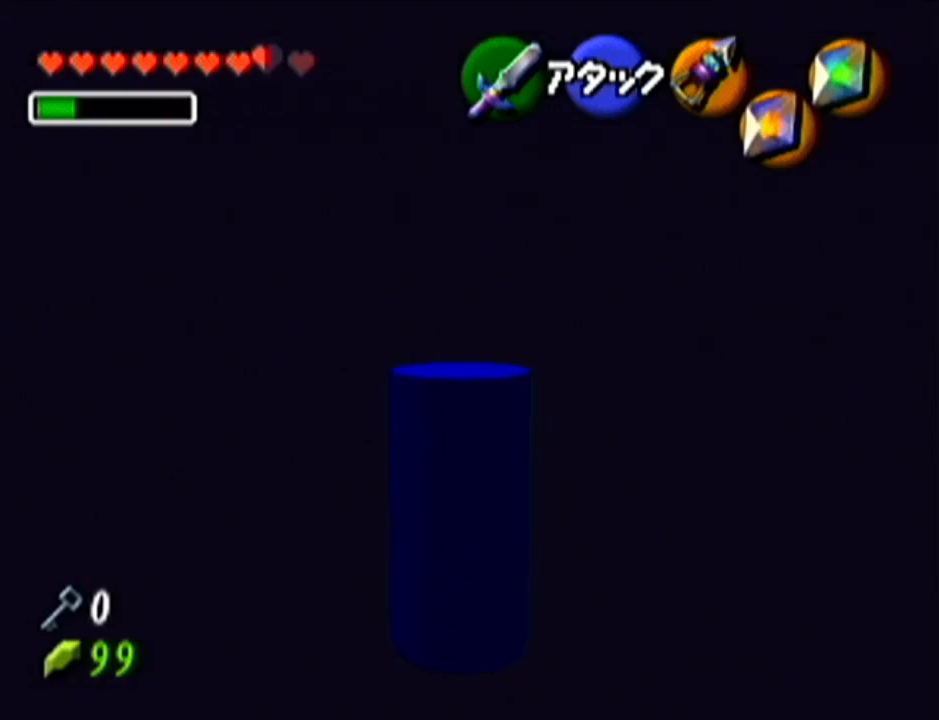
{"buttons": [], "left_stick": "up", "events": [[50, "A", "up"]]}
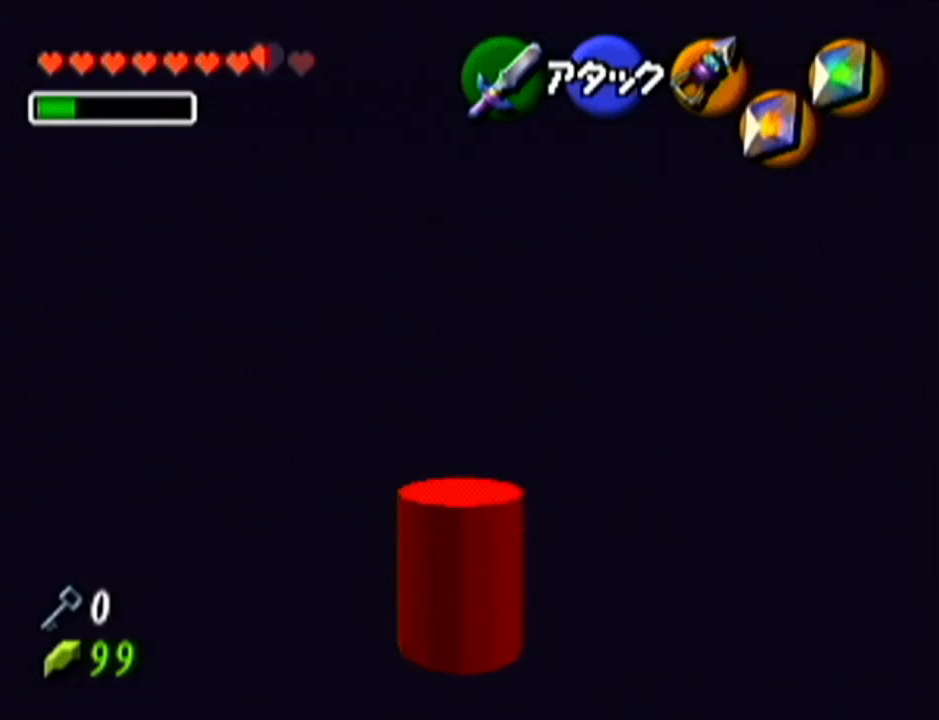
{"buttons": [], "left_stick": "up", "events": [[83, "A", "down"], [317, "A", "up"]]}
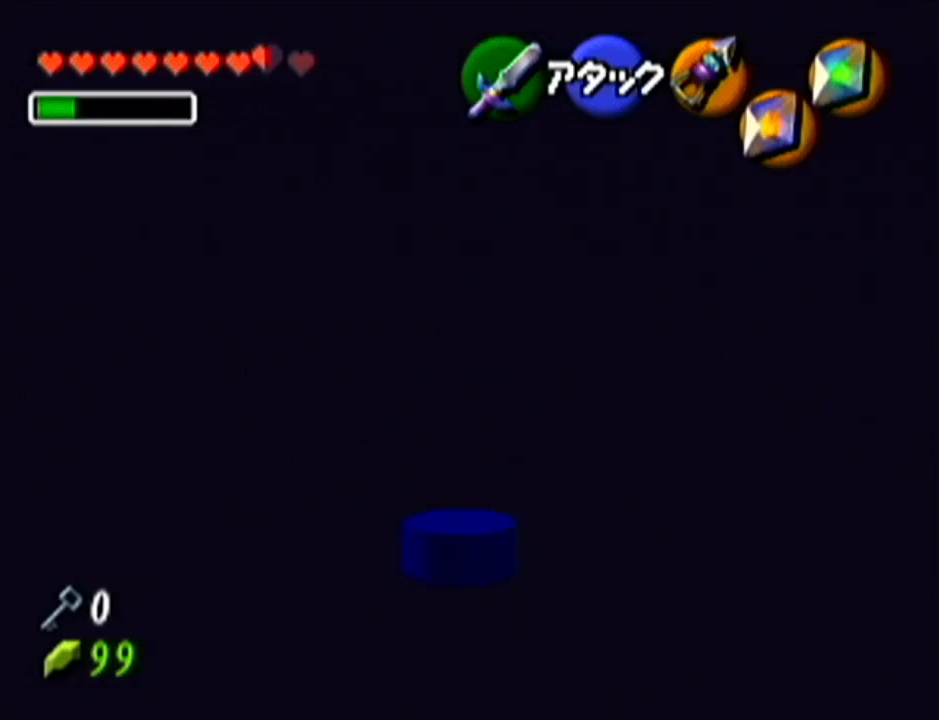
{"buttons": [], "left_stick": "up", "events": []}
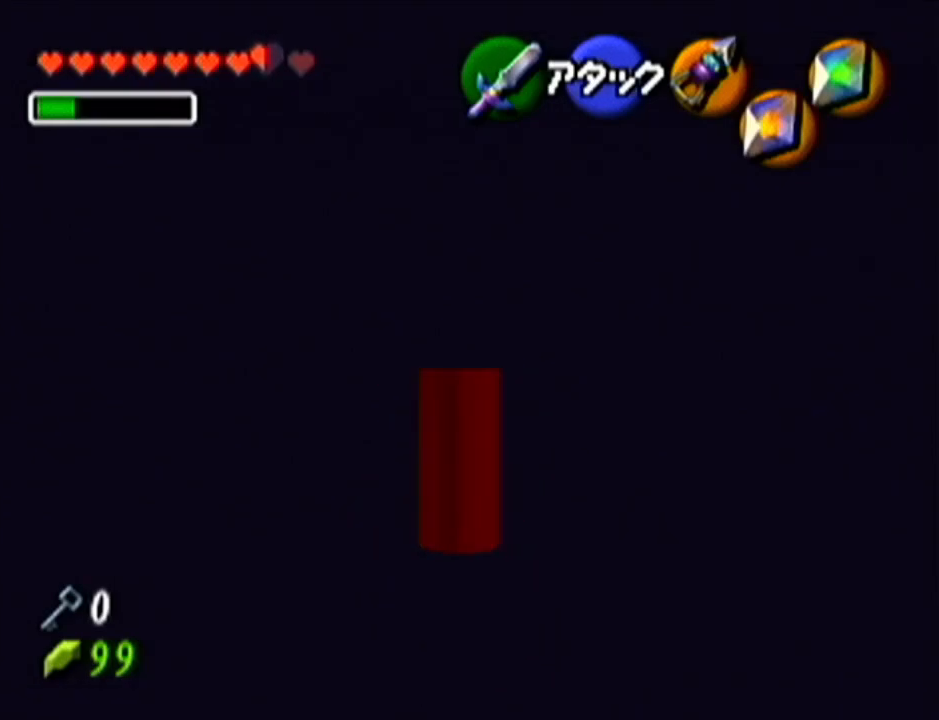
{"buttons": [], "left_stick": "up", "events": []}